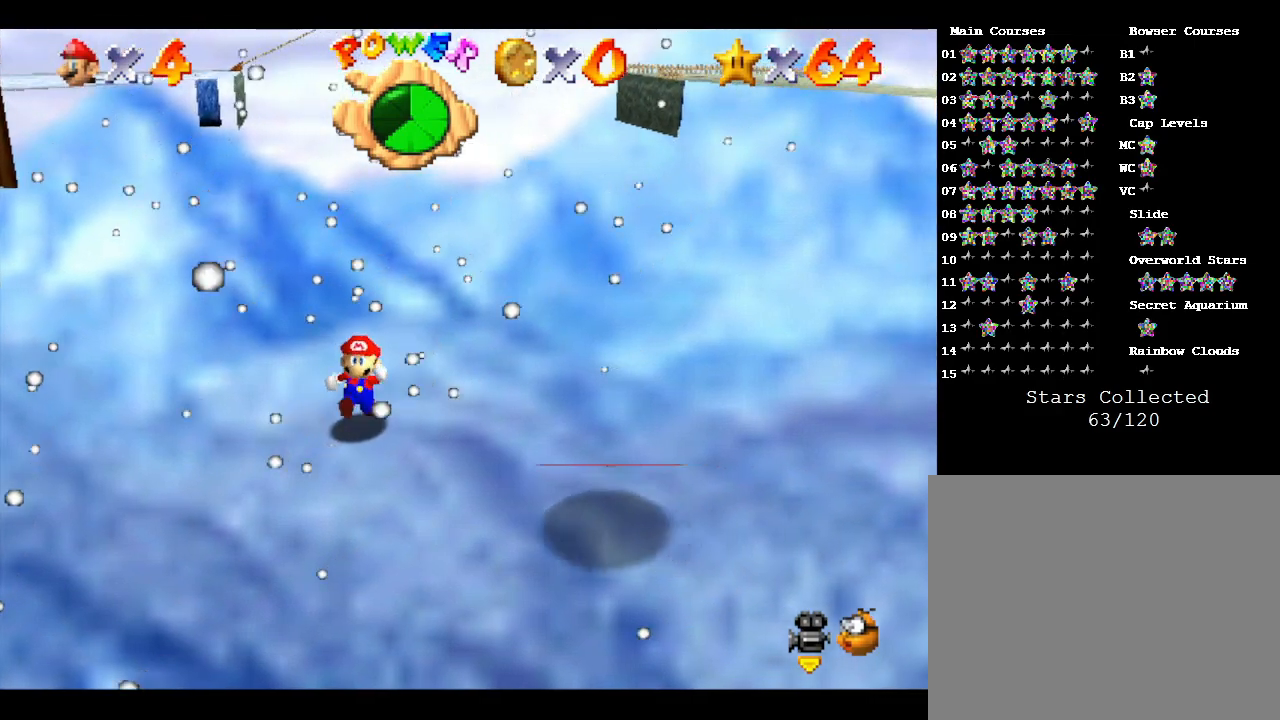
Gameplay with a controller (Nintendo layout); each line is a JSON object with the inputs held at the frame after it. "events" lists button and stick changes between this image and that frame as [ms after this image, input, new state], when the widget could be followed in between. Not read: L3 R3.
{"buttons": ["A"], "left_stick": "right", "events": [[450, "A", "down"]]}
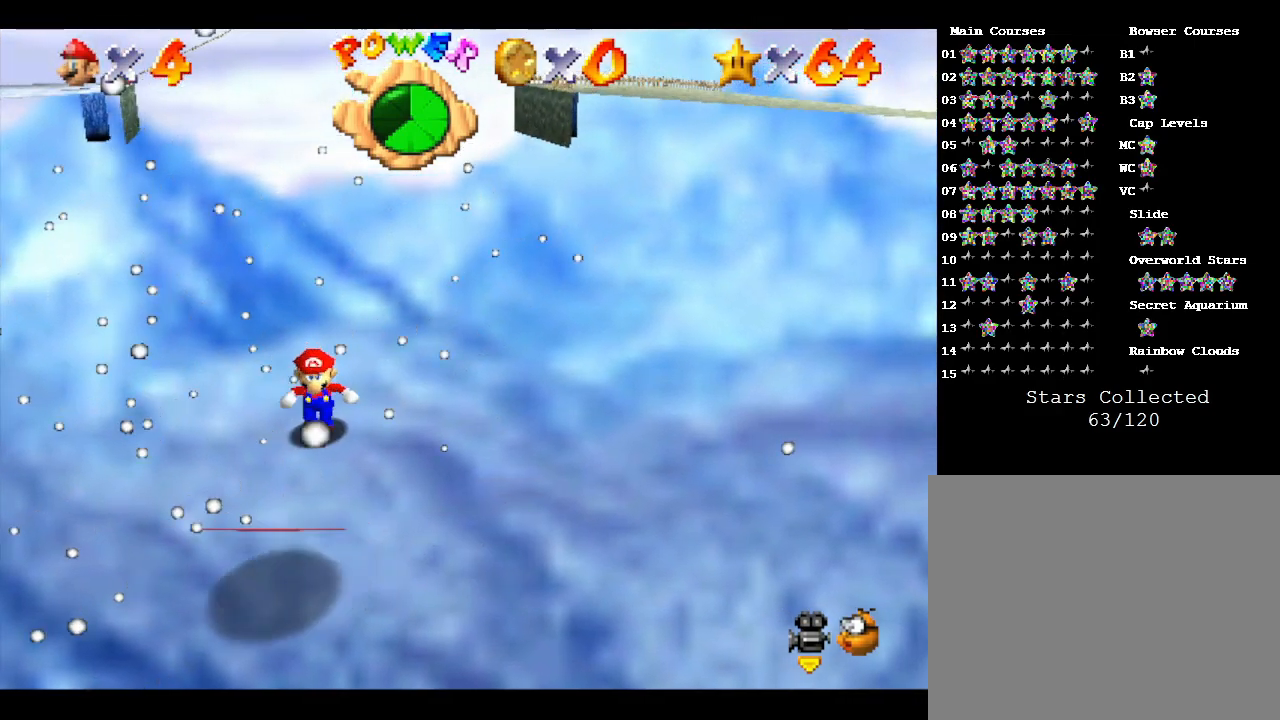
{"buttons": [], "left_stick": "right", "events": [[83, "A", "up"]]}
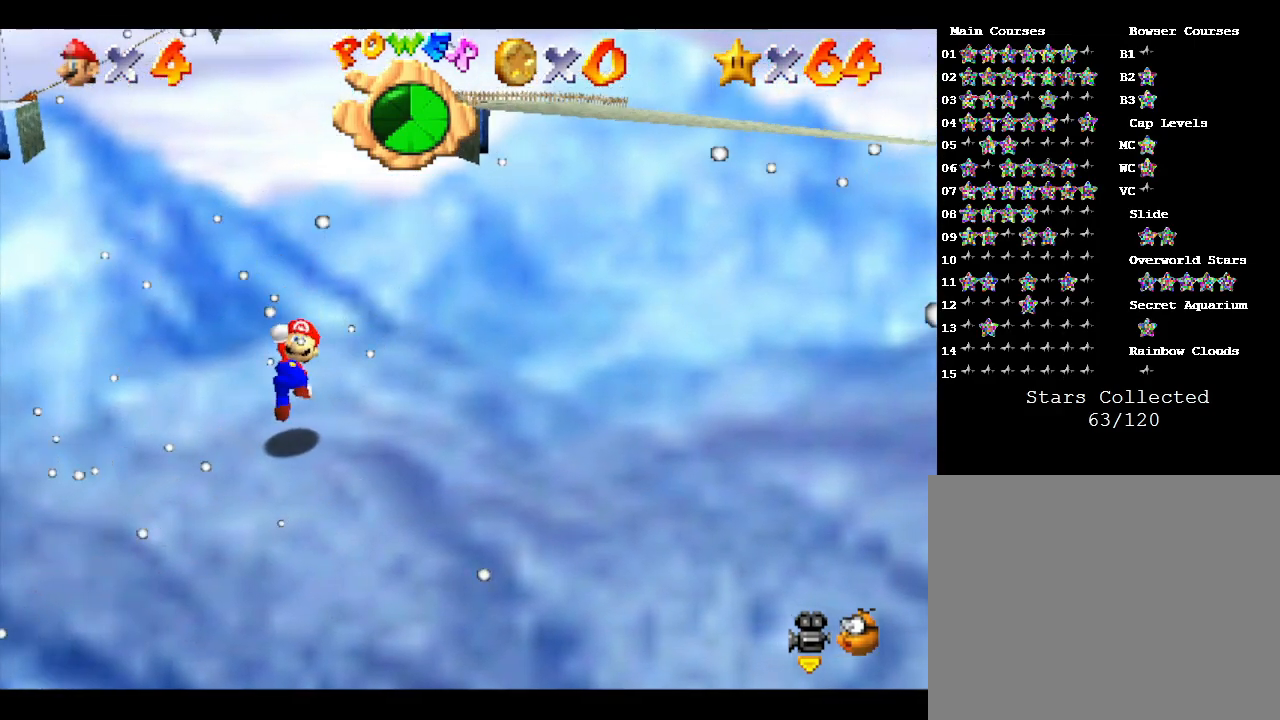
{"buttons": ["A"], "left_stick": "right", "events": [[83, "A", "down"]]}
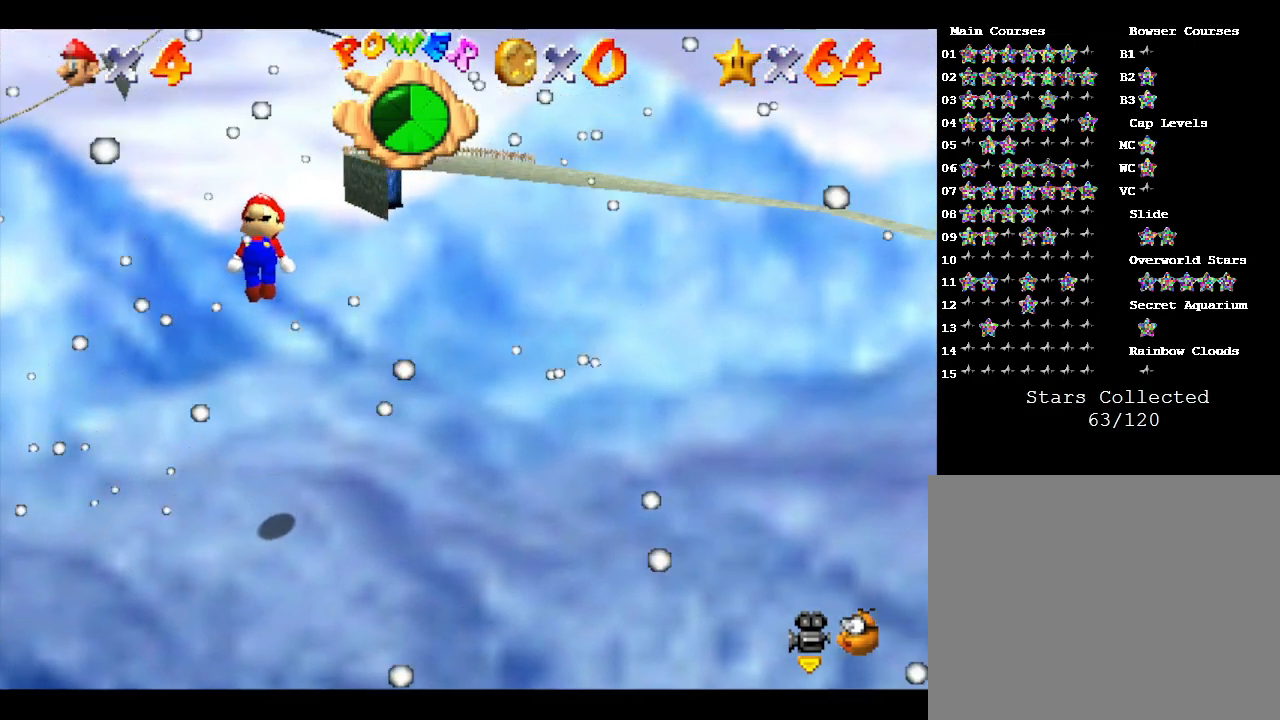
{"buttons": ["A"], "left_stick": "right", "events": [[33, "A", "up"], [467, "A", "down"]]}
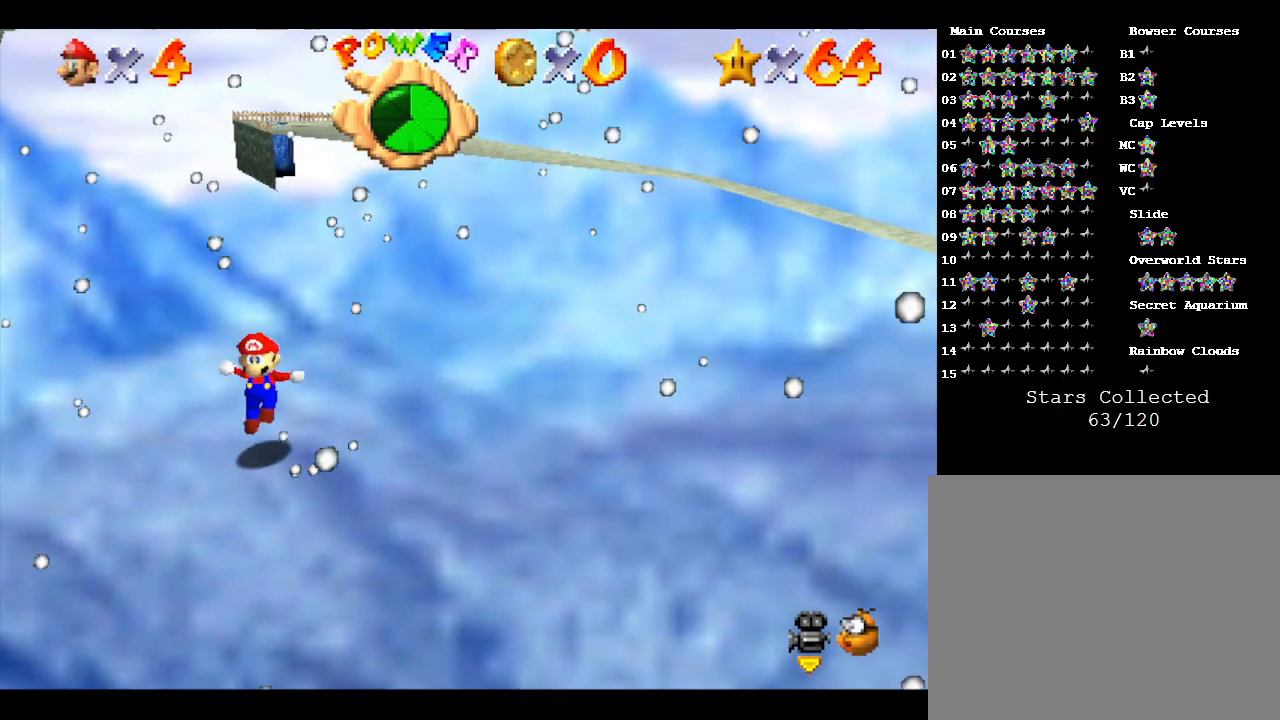
{"buttons": ["A"], "left_stick": "right", "events": [[250, "A", "up"], [333, "A", "down"]]}
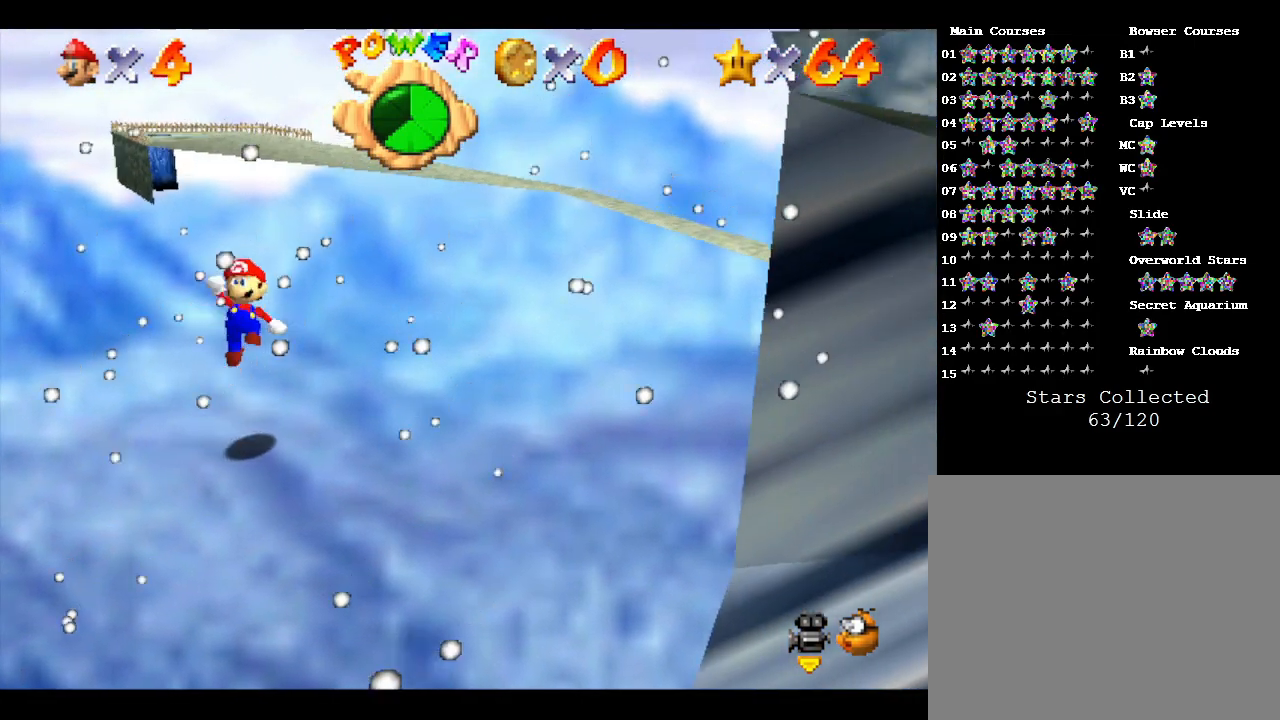
{"buttons": ["A"], "left_stick": "right", "events": [[183, "A", "up"], [333, "A", "down"]]}
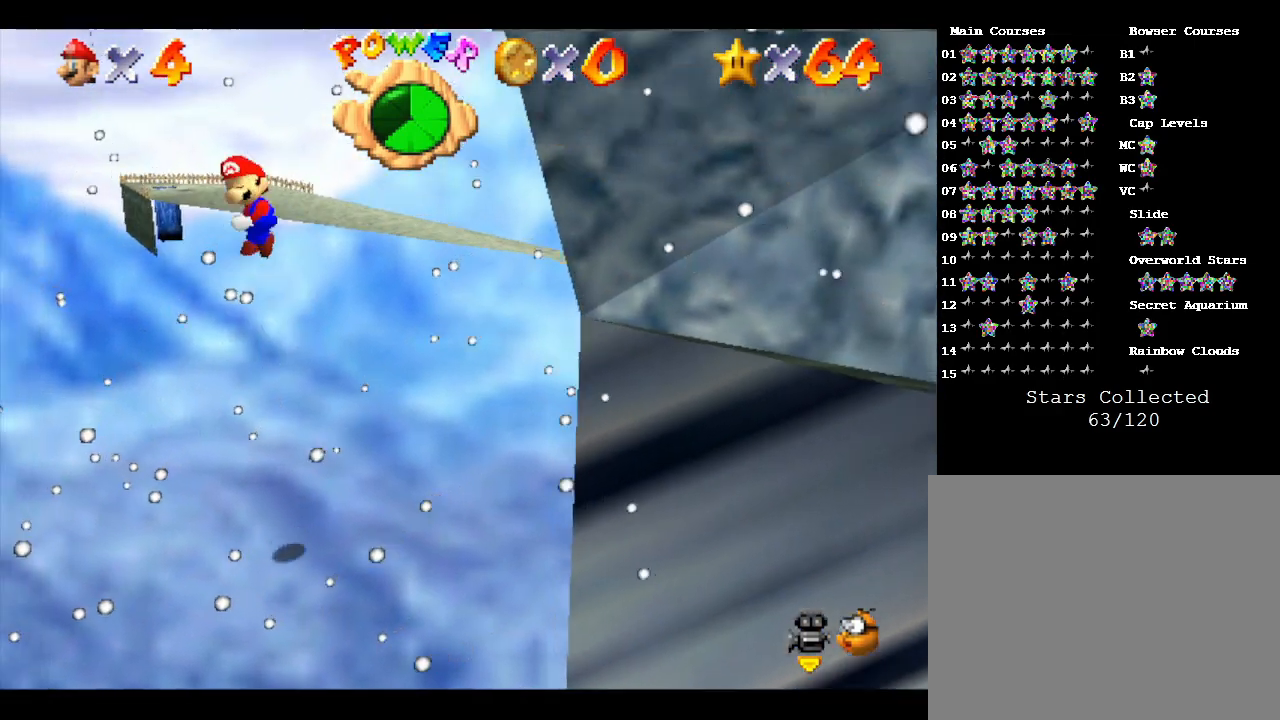
{"buttons": ["A"], "left_stick": "up-left", "events": [[50, "left_stick", "up"], [200, "left_stick", "left"], [450, "left_stick", "up-left"]]}
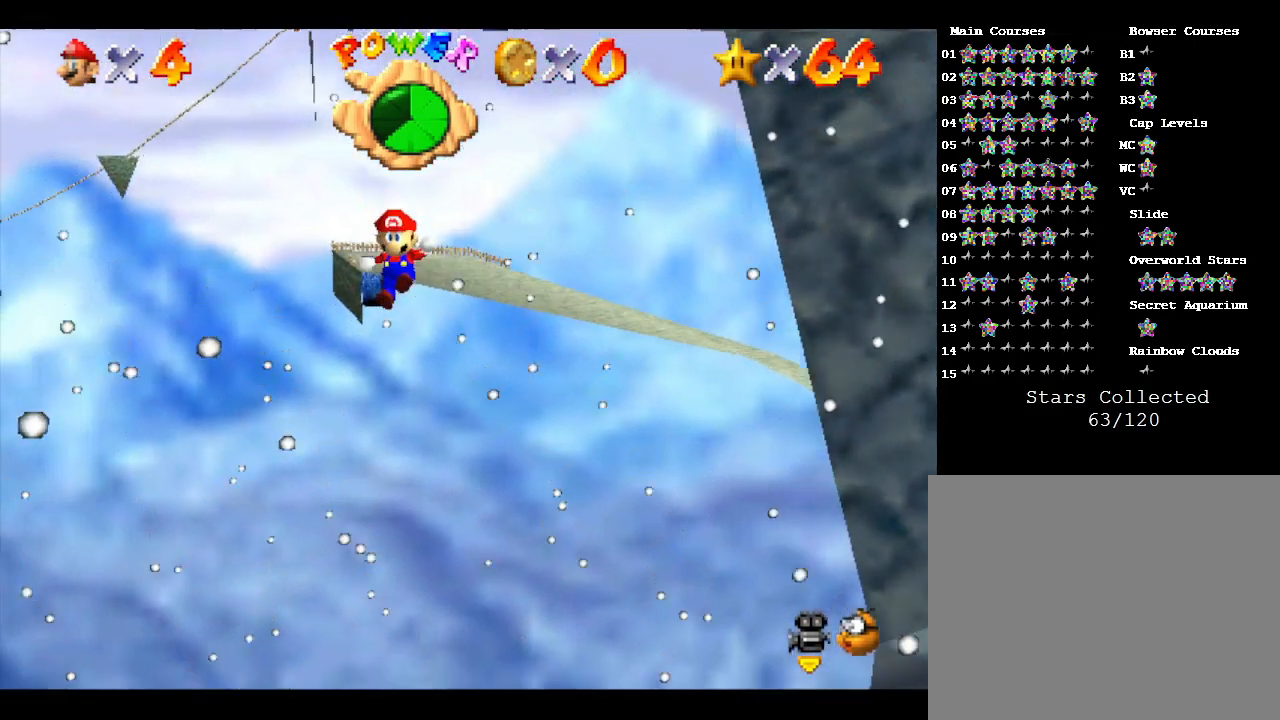
{"buttons": [], "left_stick": "up-left", "events": [[317, "A", "up"]]}
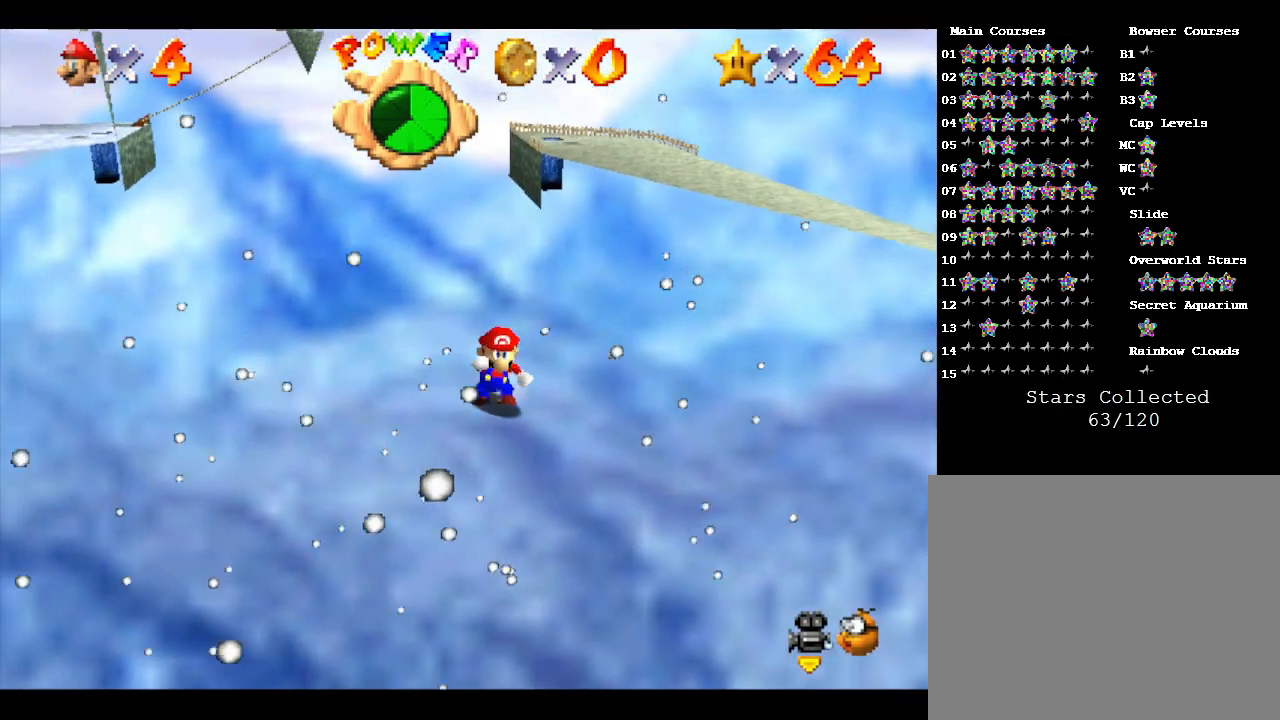
{"buttons": [], "left_stick": "left", "events": [[217, "left_stick", "center"], [400, "left_stick", "left"]]}
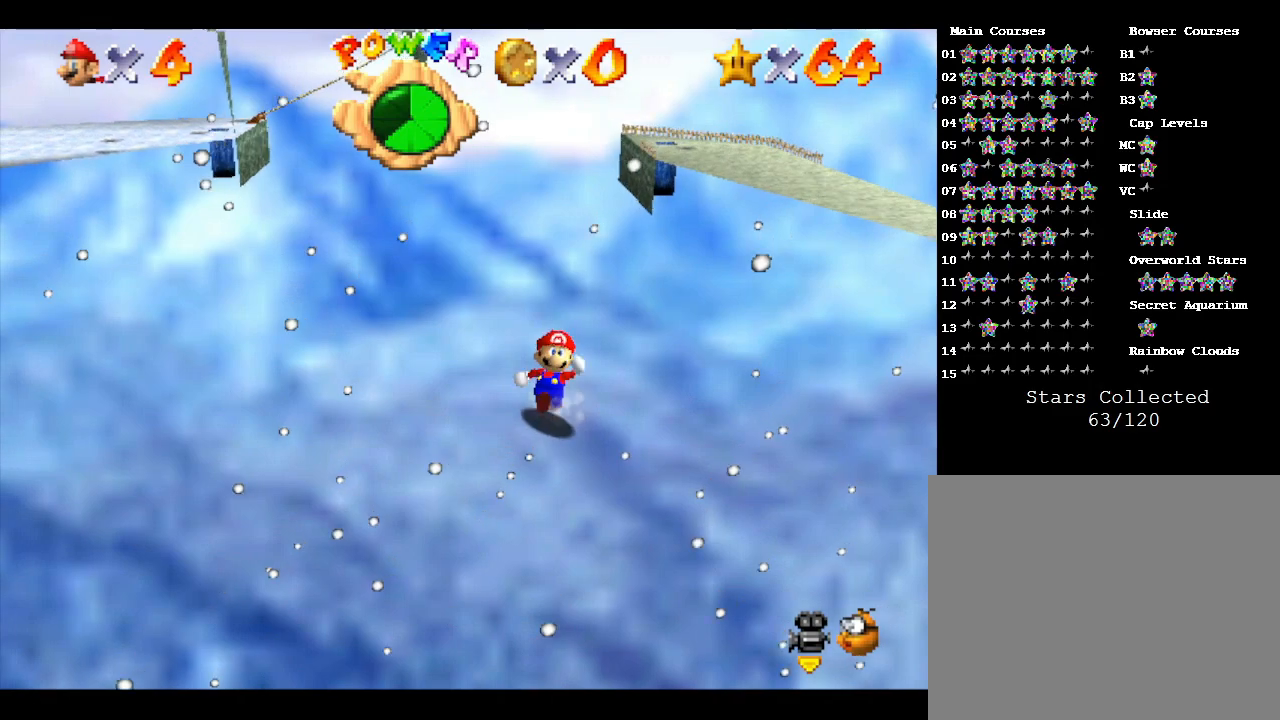
{"buttons": [], "left_stick": "left", "events": [[67, "A", "down"], [317, "A", "up"]]}
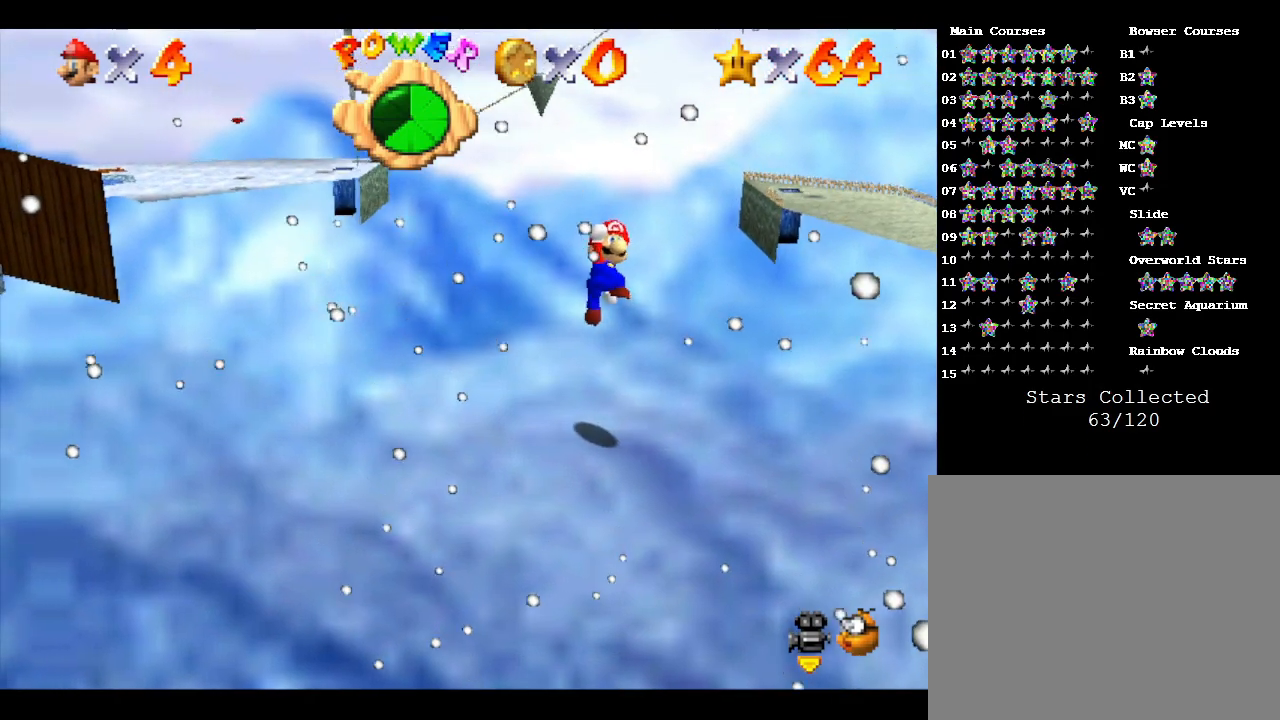
{"buttons": ["A"], "left_stick": "left", "events": [[317, "A", "down"]]}
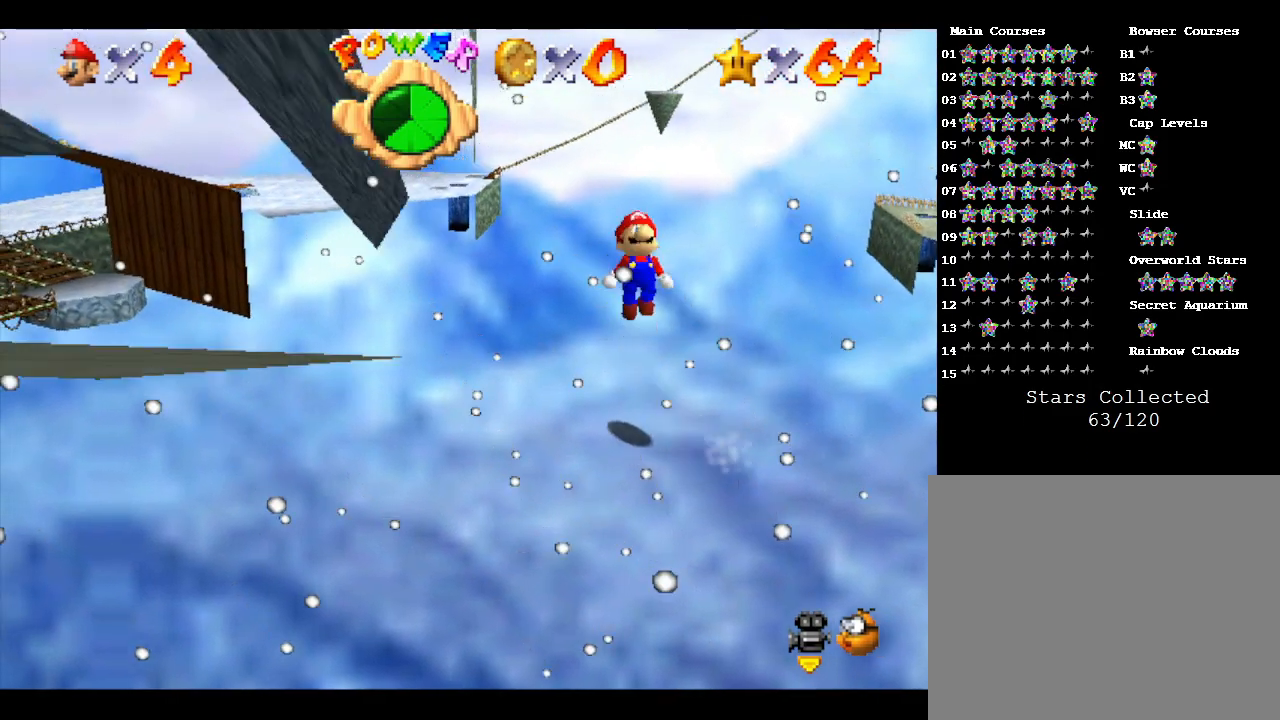
{"buttons": [], "left_stick": "left", "events": [[150, "A", "up"]]}
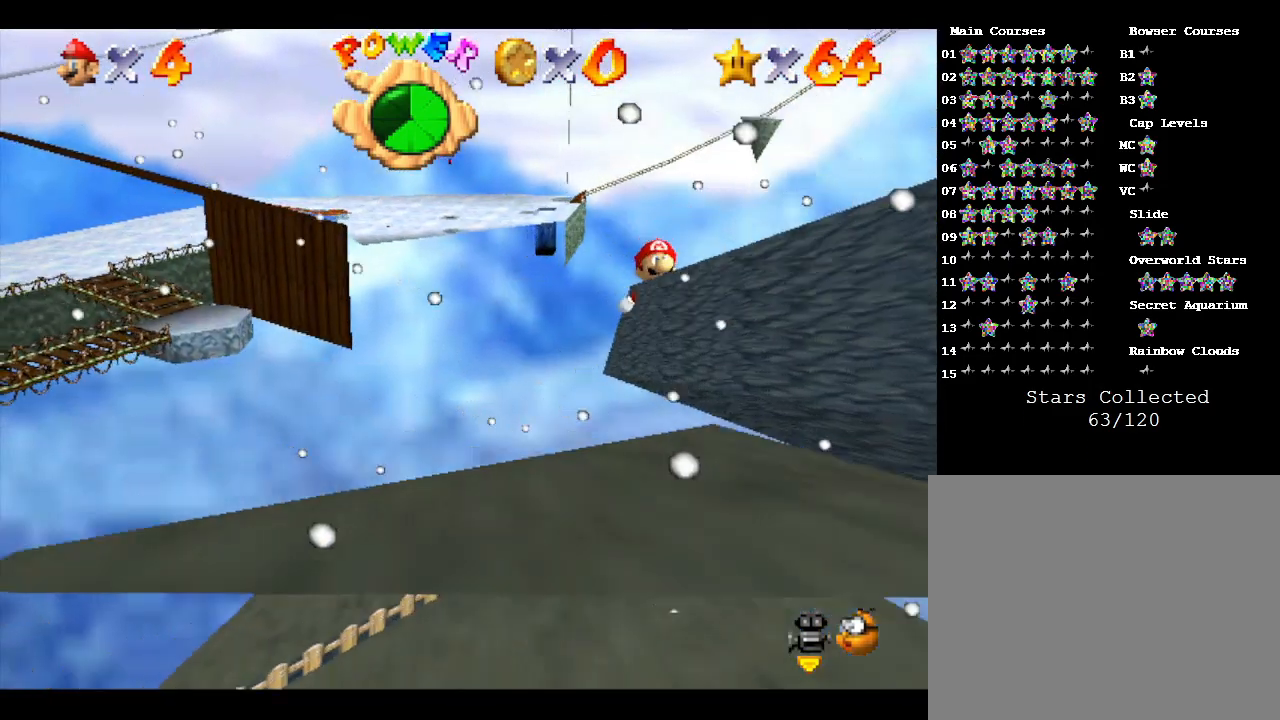
{"buttons": ["A"], "left_stick": "left", "events": [[233, "A", "down"]]}
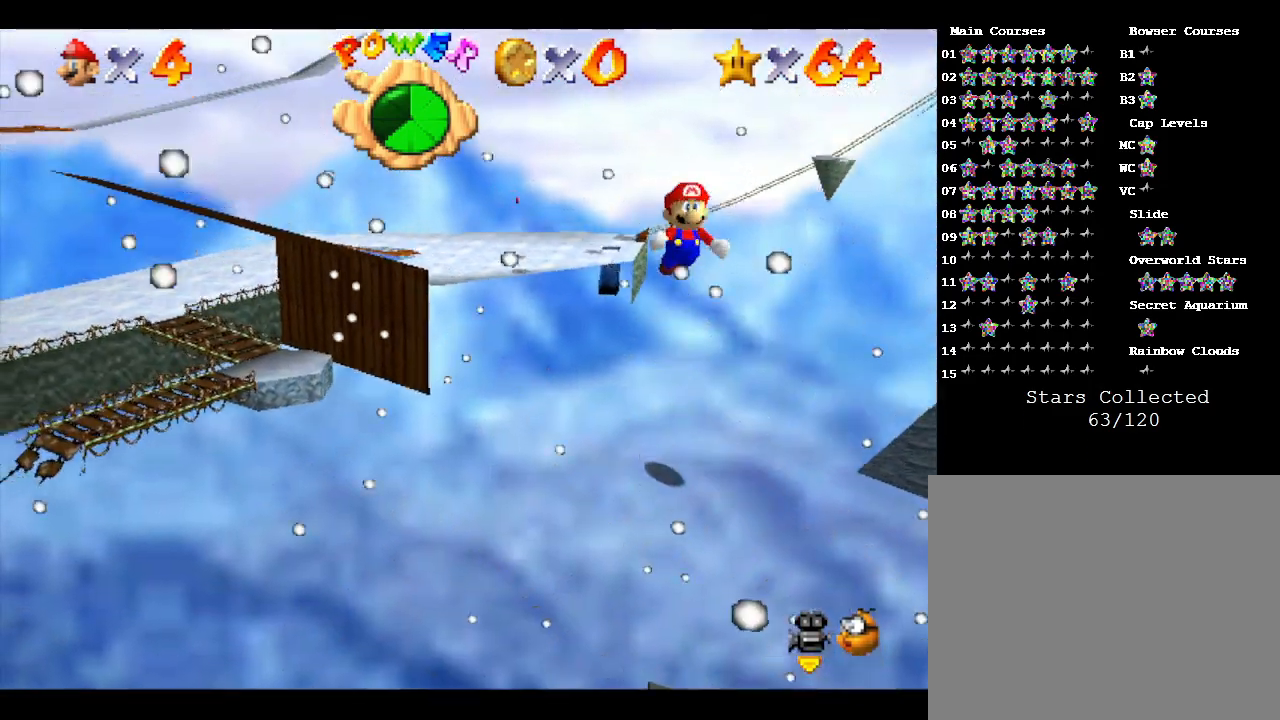
{"buttons": [], "left_stick": "left", "events": [[467, "A", "up"]]}
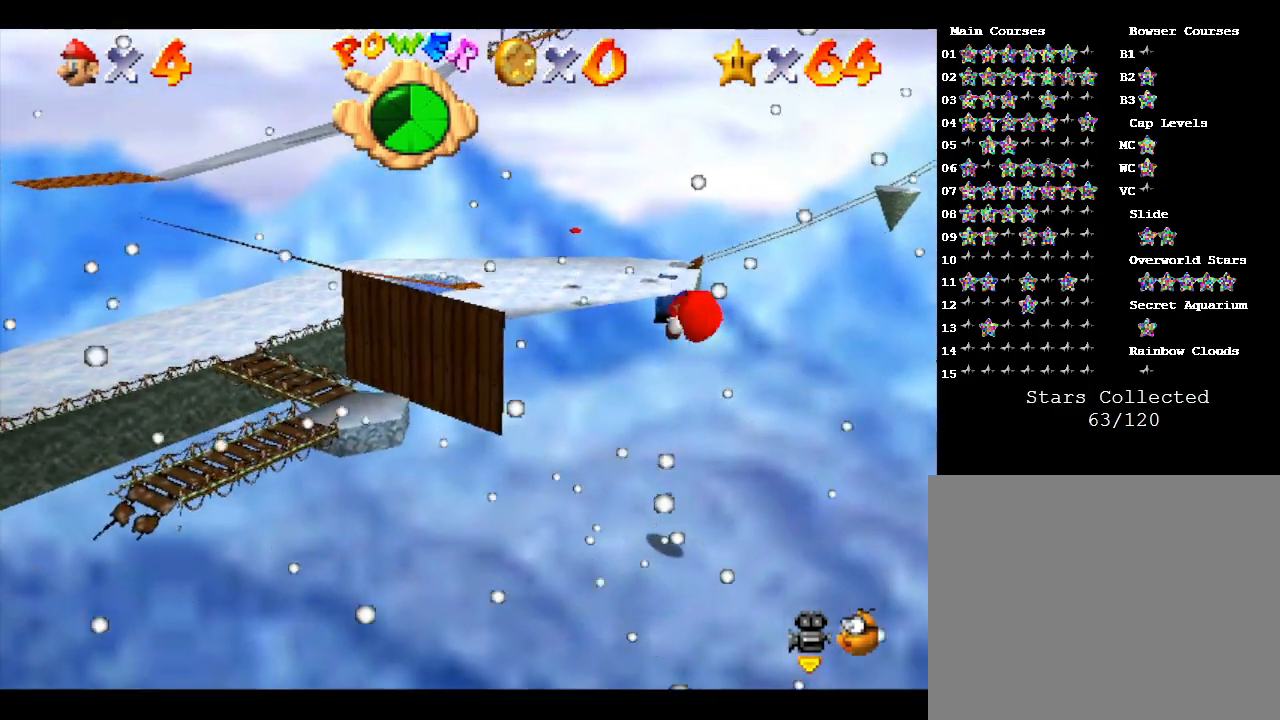
{"buttons": ["A"], "left_stick": "left", "events": [[217, "A", "down"]]}
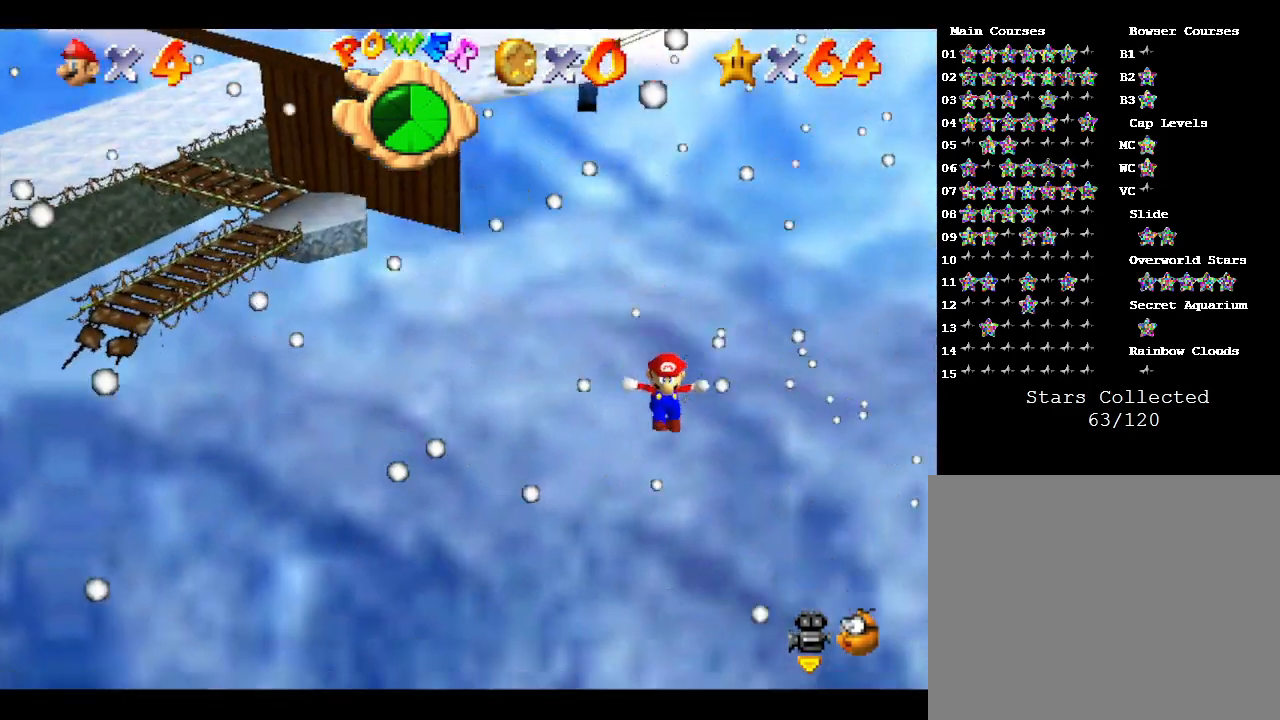
{"buttons": [], "left_stick": "up-right", "events": [[100, "A", "up"], [167, "left_stick", "center"], [233, "left_stick", "up-right"]]}
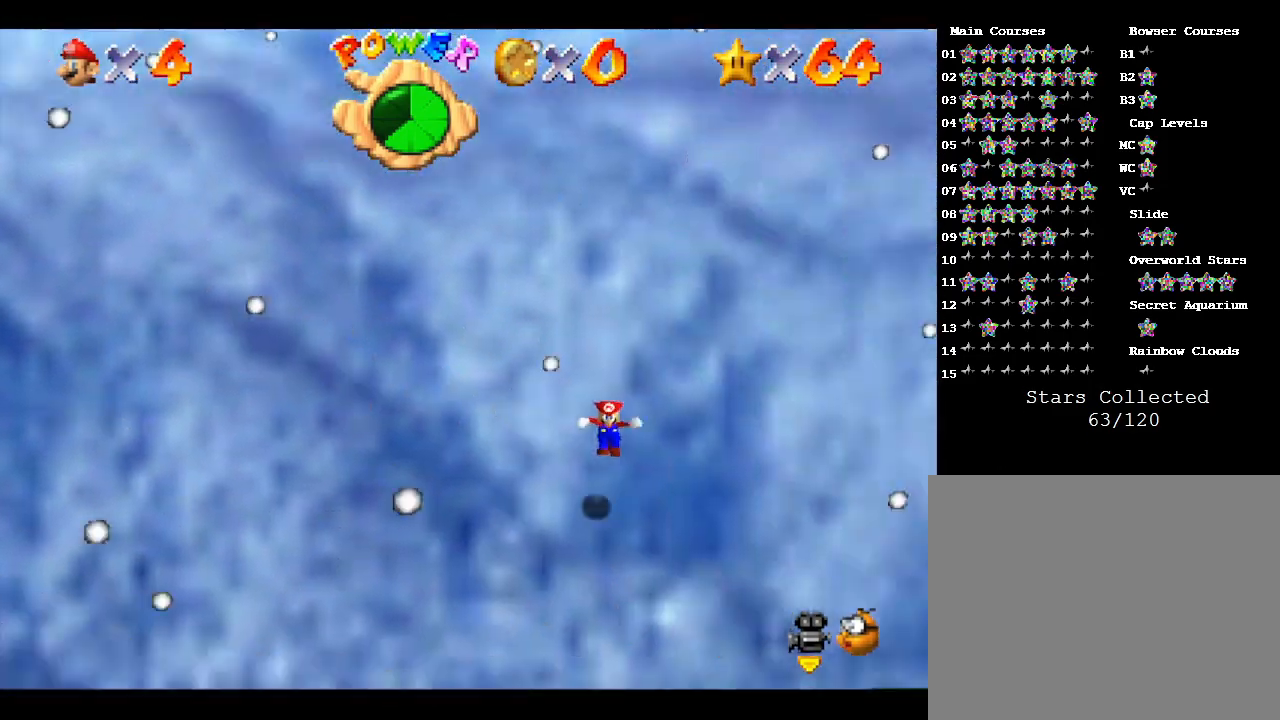
{"buttons": [], "left_stick": "center", "events": [[200, "left_stick", "up"], [300, "left_stick", "center"]]}
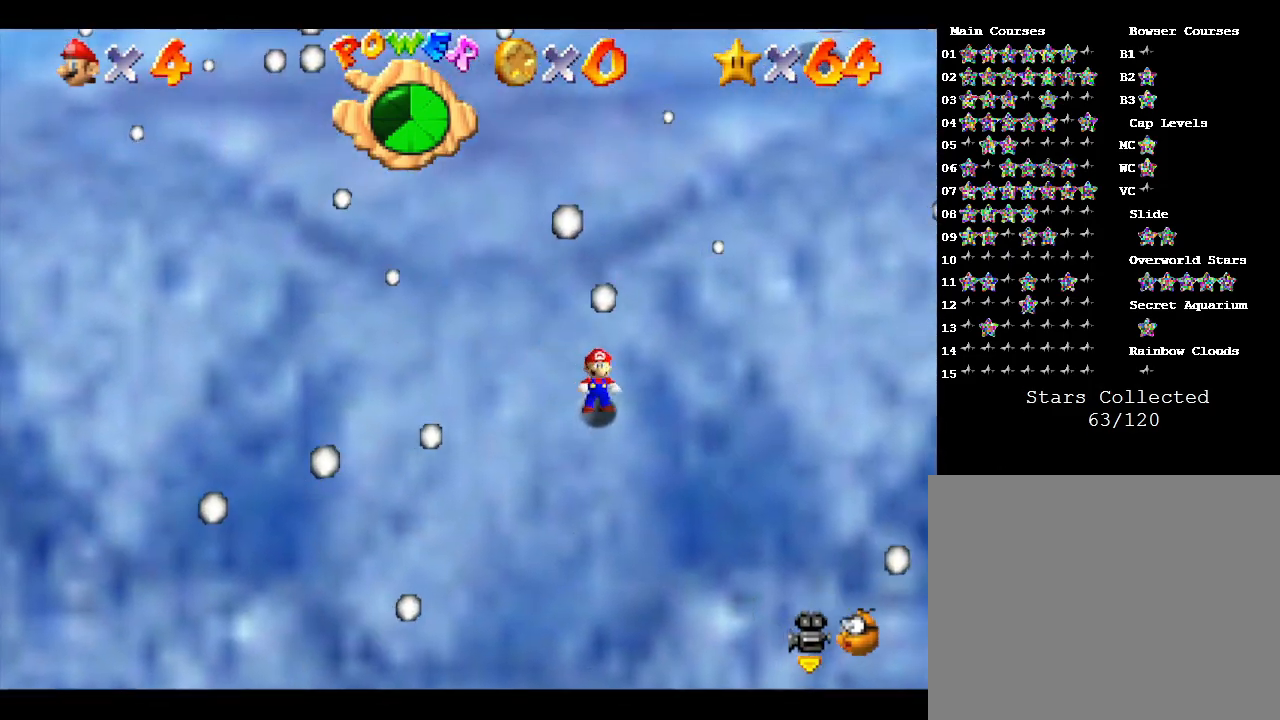
{"buttons": [], "left_stick": "center", "events": []}
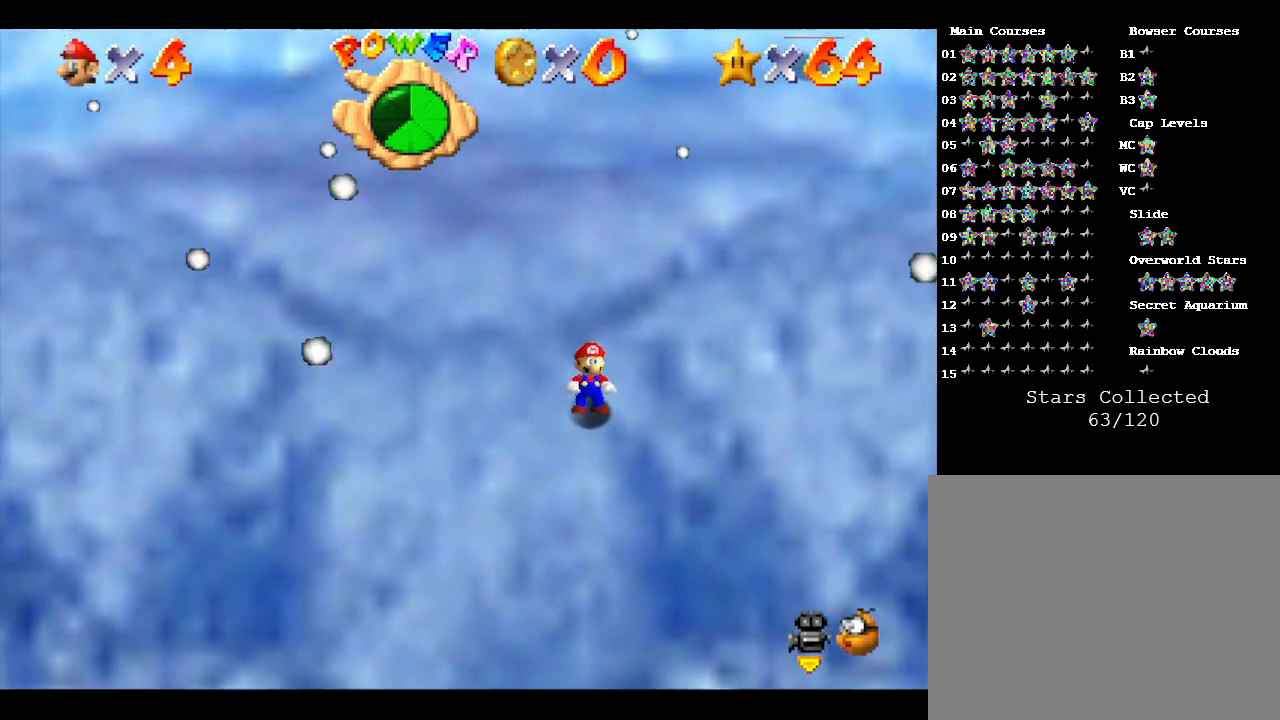
{"buttons": [], "left_stick": "center", "events": []}
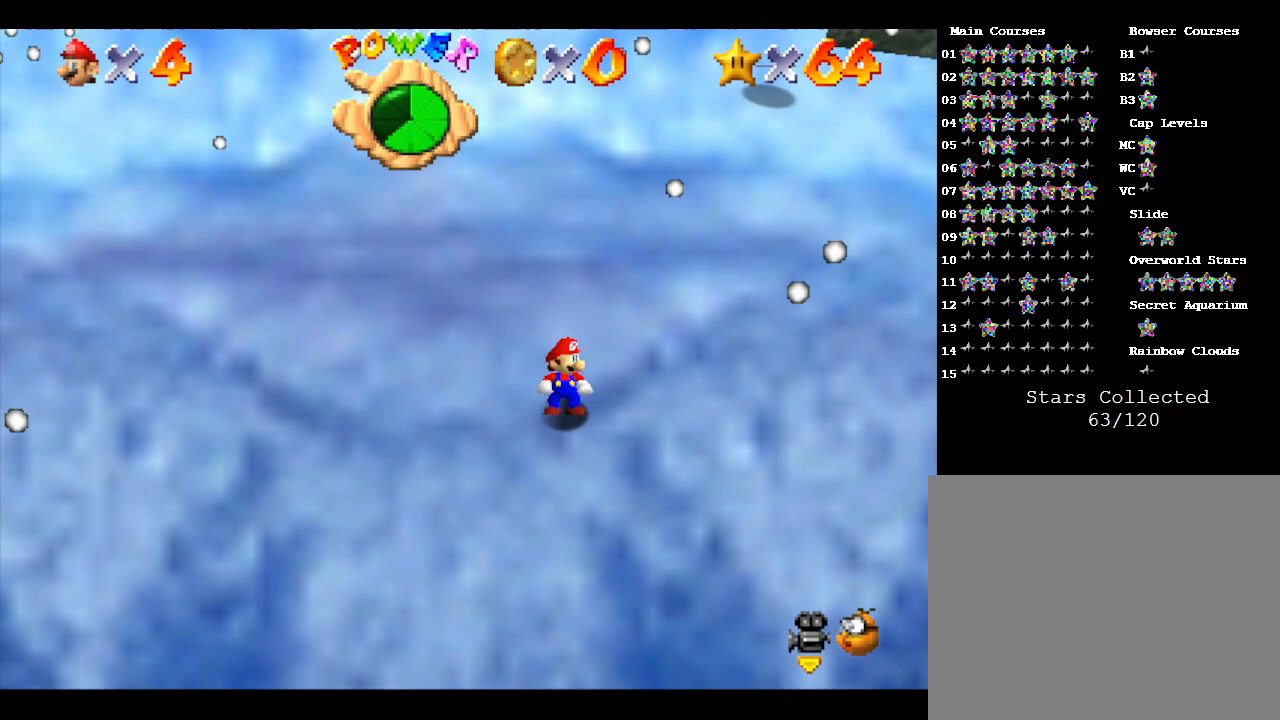
{"buttons": [], "left_stick": "center", "events": []}
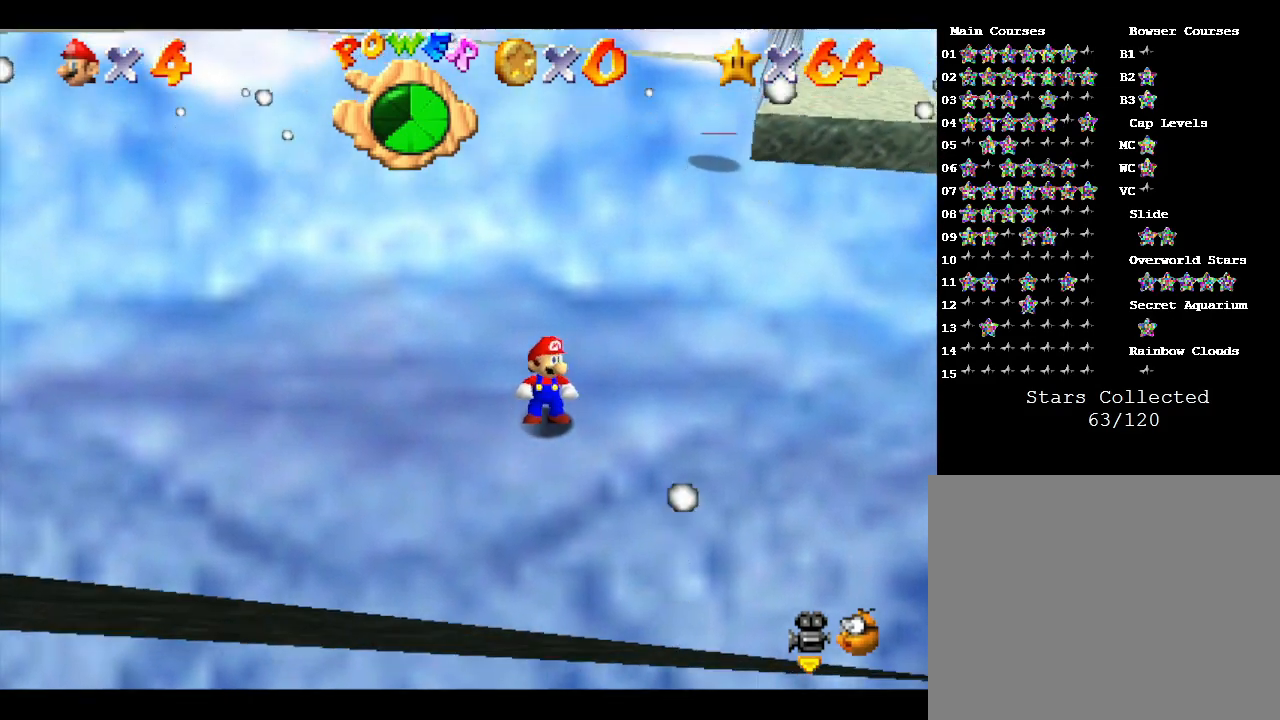
{"buttons": [], "left_stick": "center", "events": []}
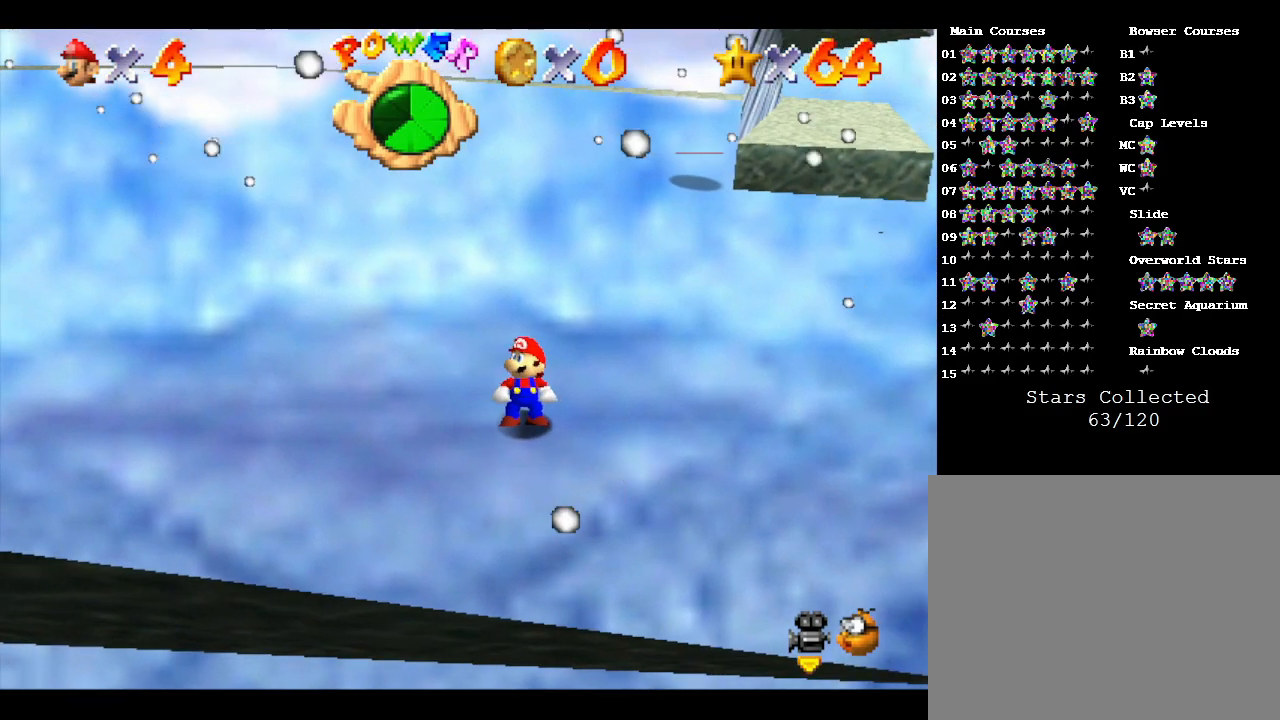
{"buttons": [], "left_stick": "center", "events": [[317, "C_RIGHT", "down"], [433, "C_RIGHT", "up"]]}
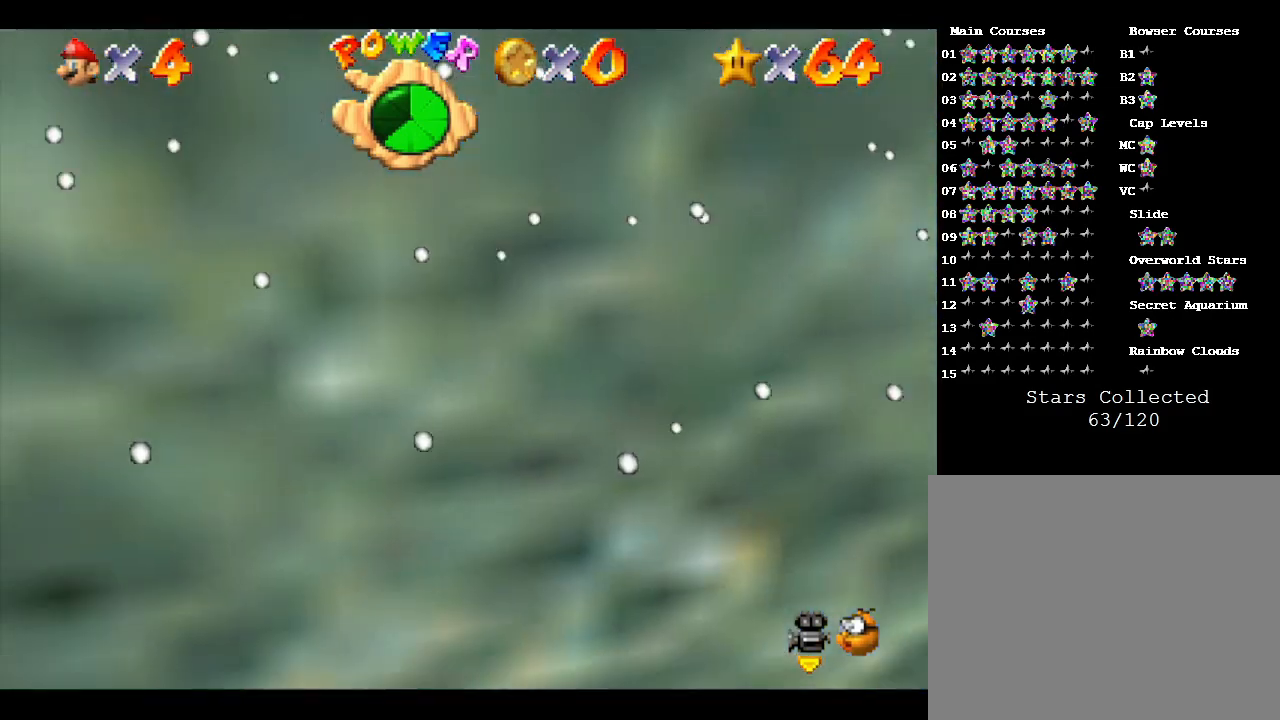
{"buttons": [], "left_stick": "center", "events": []}
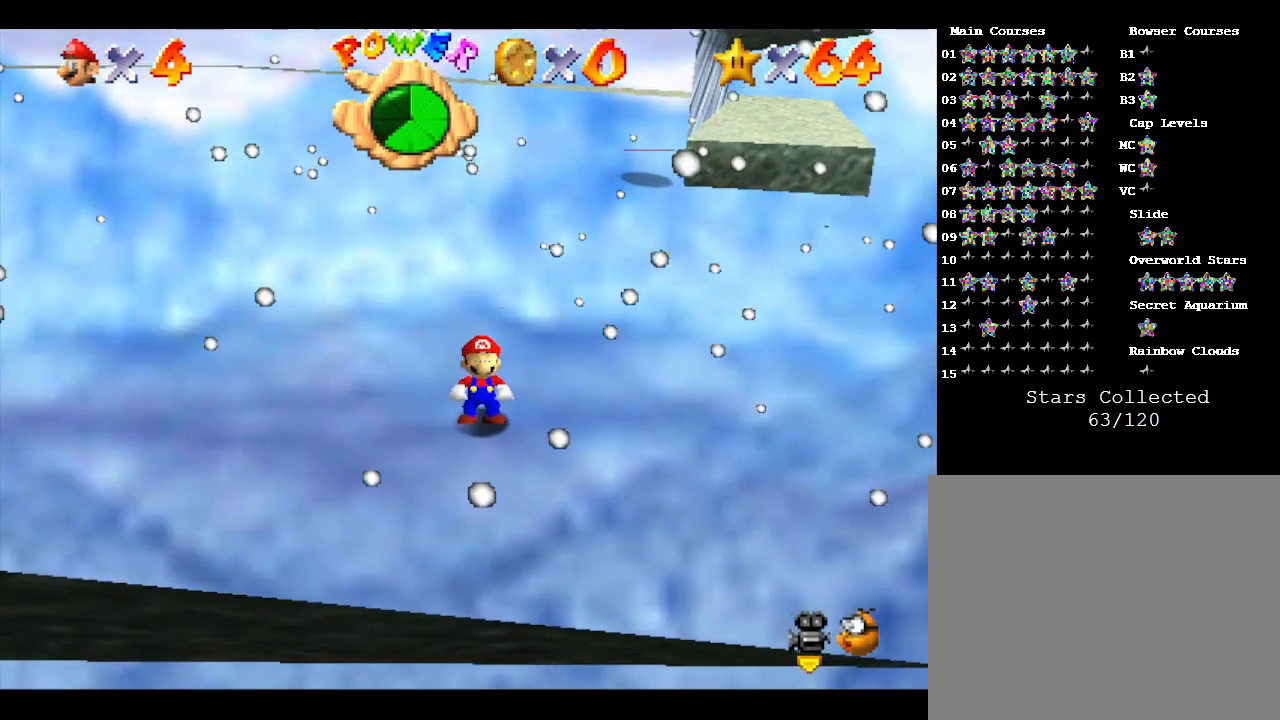
{"buttons": [], "left_stick": "center", "events": [[200, "left_stick", "up"], [417, "left_stick", "center"]]}
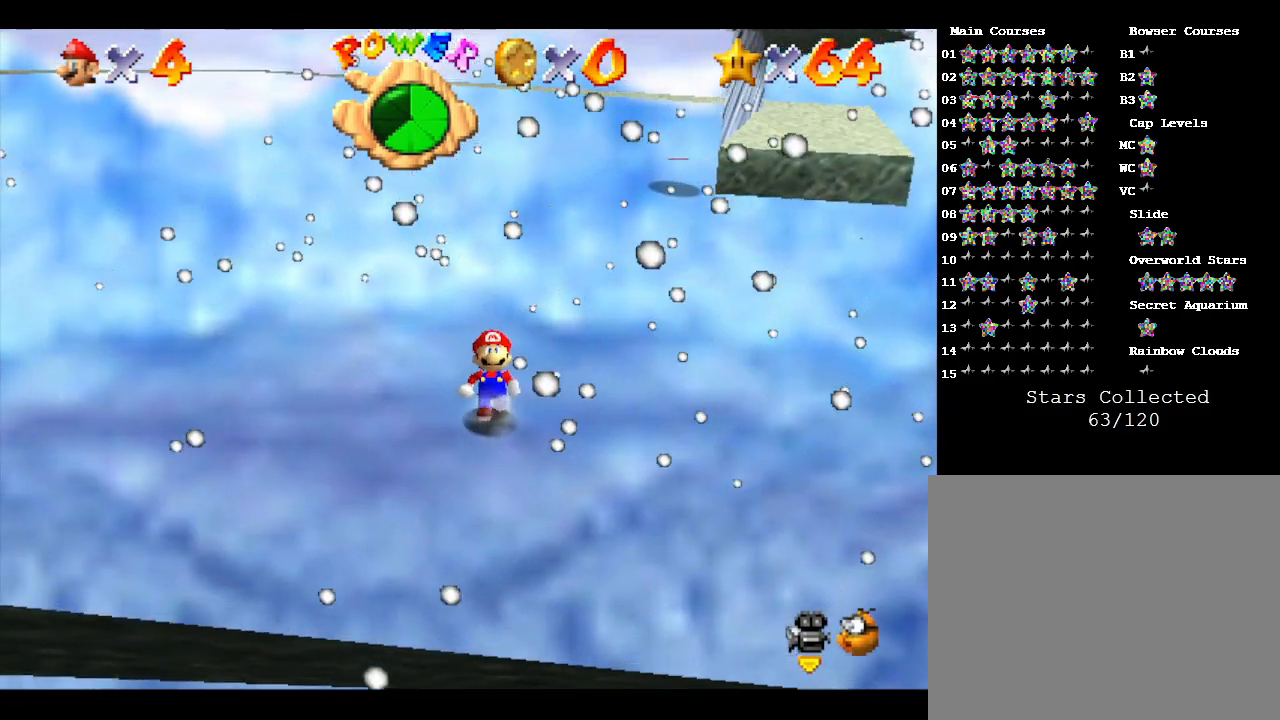
{"buttons": [], "left_stick": "up", "events": [[200, "left_stick", "up"]]}
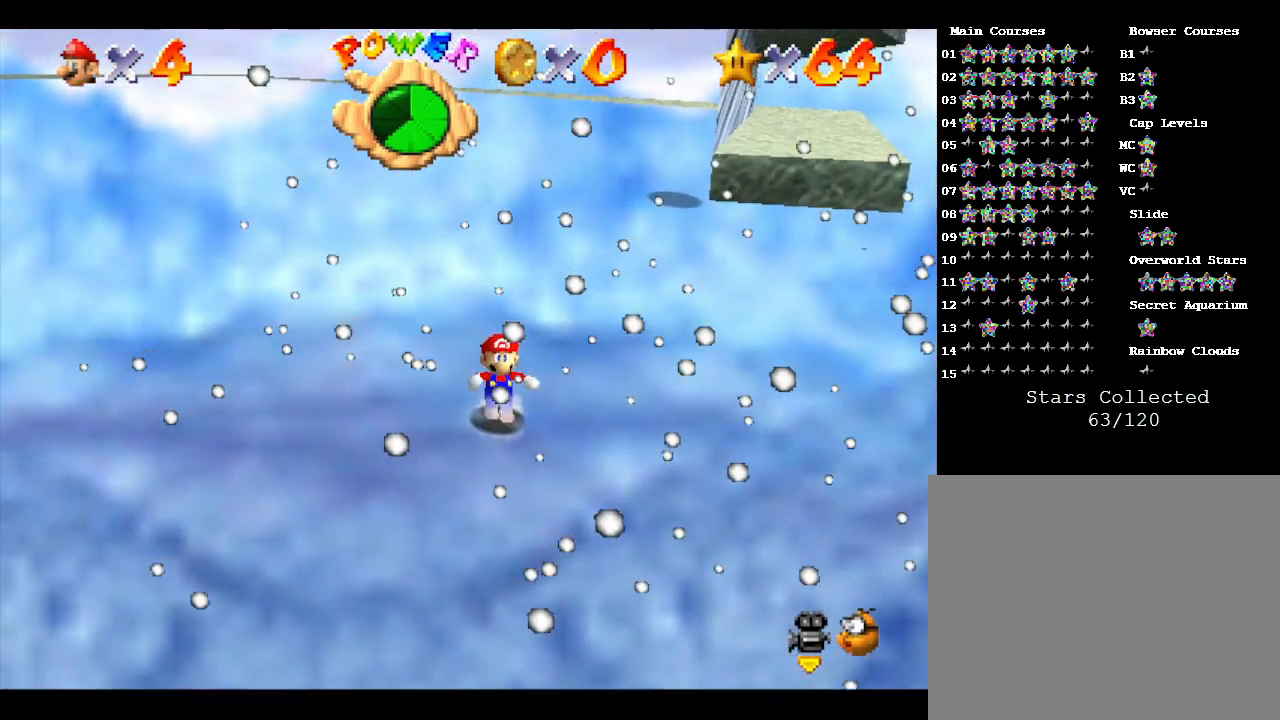
{"buttons": [], "left_stick": "up", "events": []}
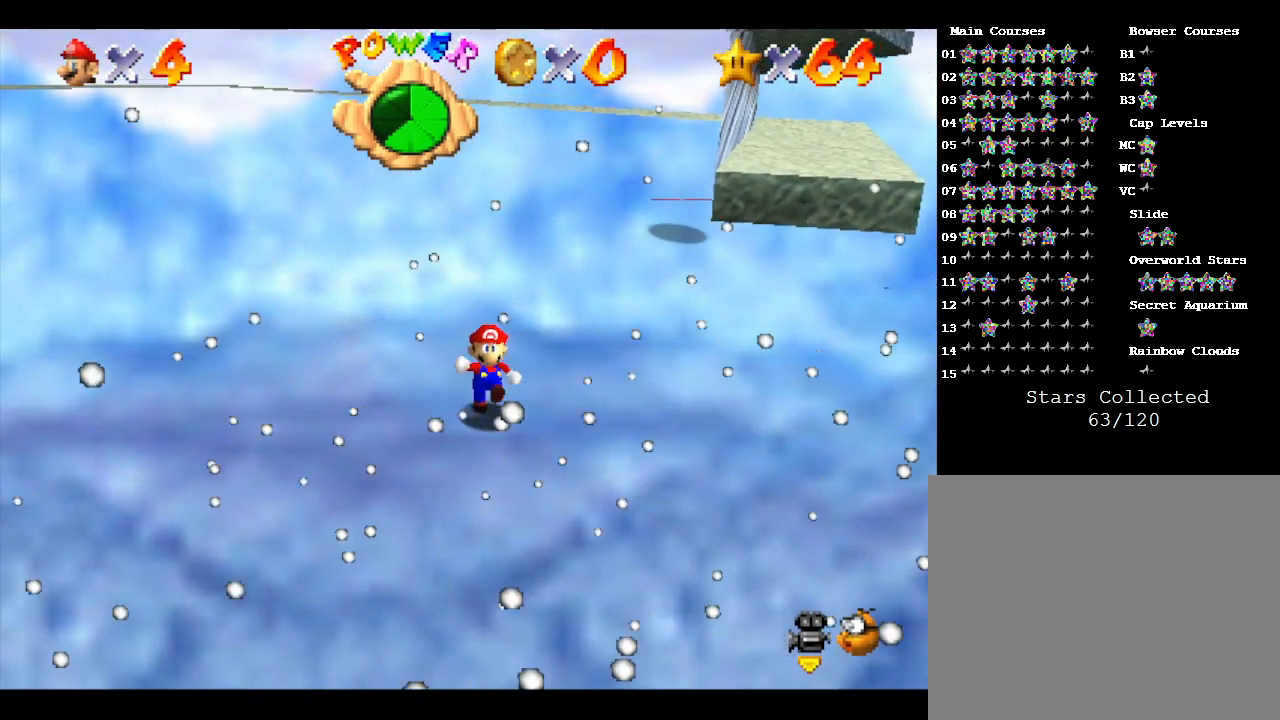
{"buttons": [], "left_stick": "center", "events": [[133, "C_RIGHT", "down"], [167, "left_stick", "center"], [267, "C_RIGHT", "up"]]}
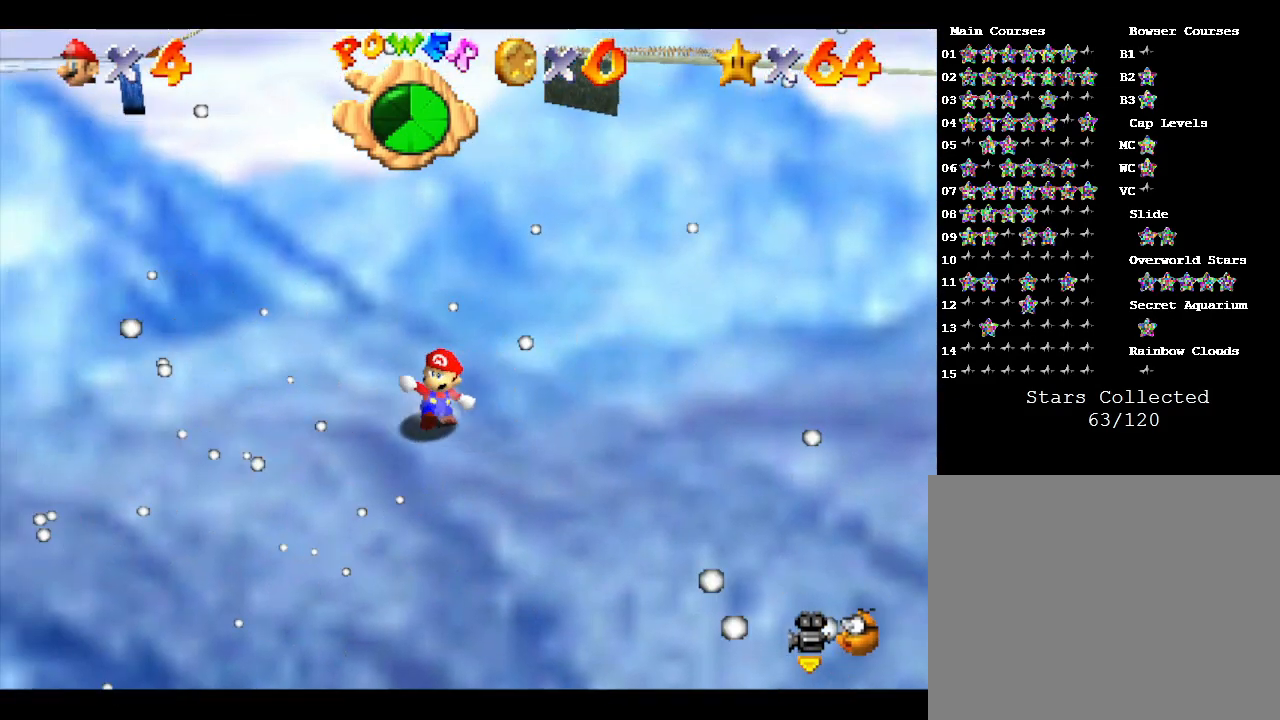
{"buttons": [], "left_stick": "down-right", "events": [[467, "left_stick", "down-right"]]}
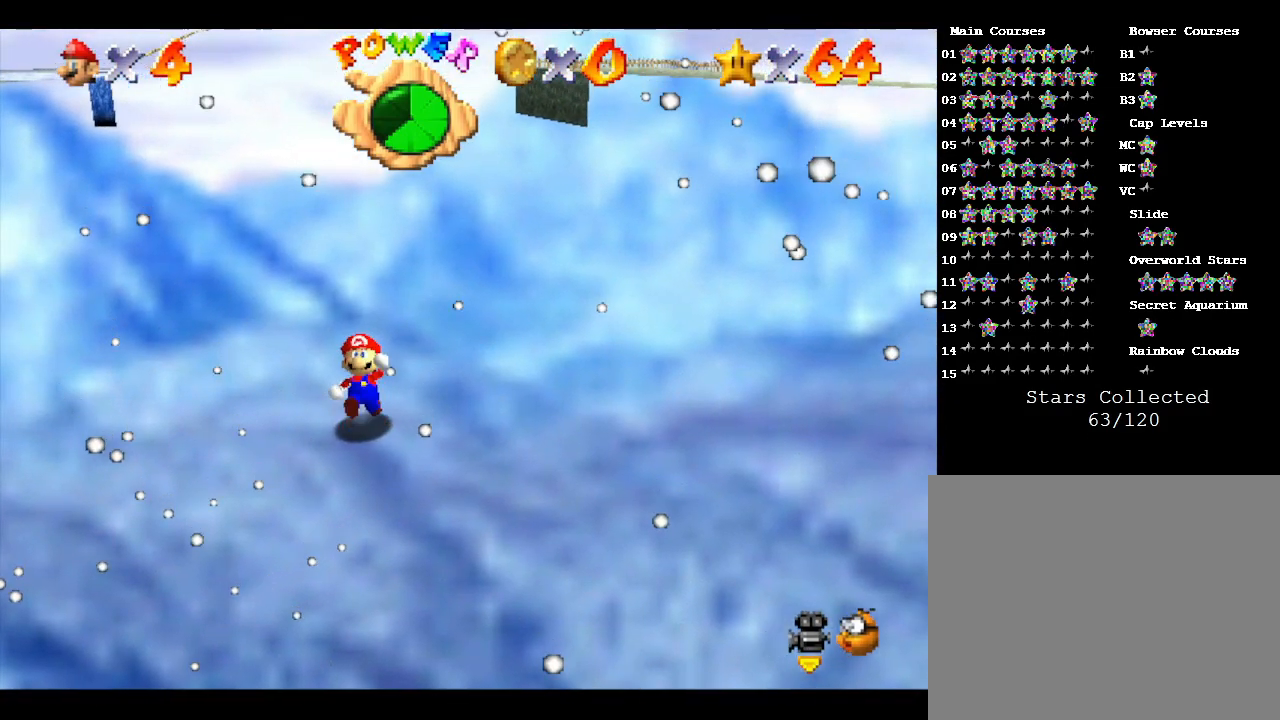
{"buttons": [], "left_stick": "down-right", "events": [[250, "left_stick", "right"], [400, "left_stick", "down-right"]]}